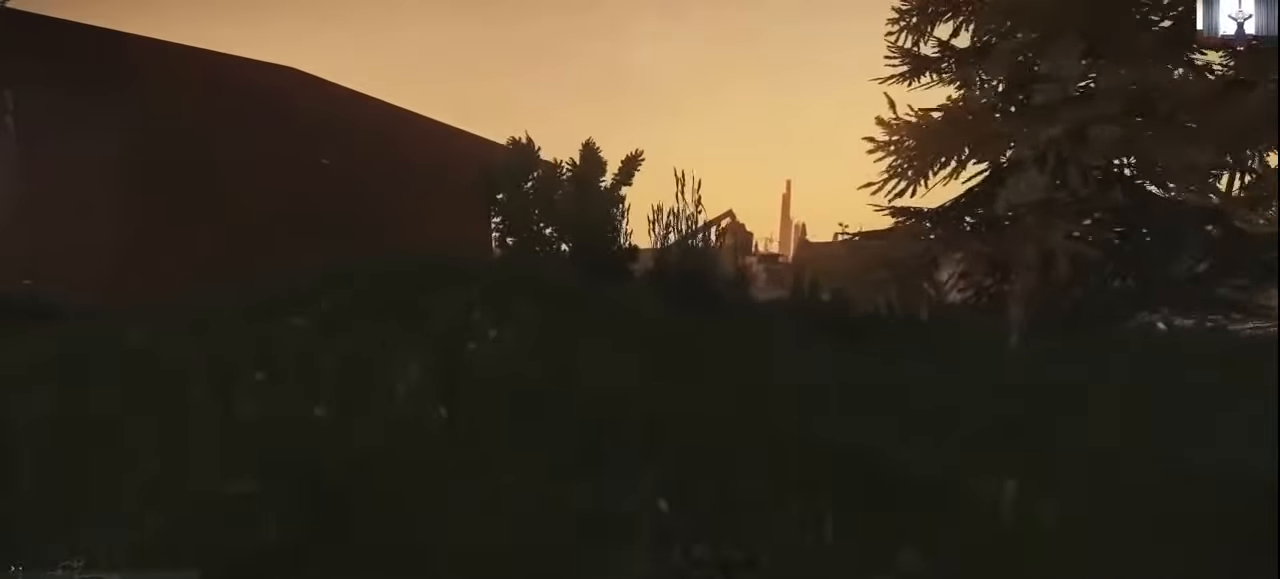
Gameplay with keyboard and mouse; each line is a JSON object with the keys held at the frame after it. "events" lists presses ("down") and releases ("up") of "1", "2", "3", "4", "5", "a", "alt", "c", "caps_lock", "ctrl", "d", "e", "f", "g", "q", "r", "s", "shift", "space", "t", "tab", "v", "w", "x" and "z" between this image and that frame as [ms after this image, input, new state], when the widget could be followed in between. No other keys are recorded. Not read: mouse_move mouse_wheel.
{"keys": ["shift", "w"], "events": [[334, "a", "up"]]}
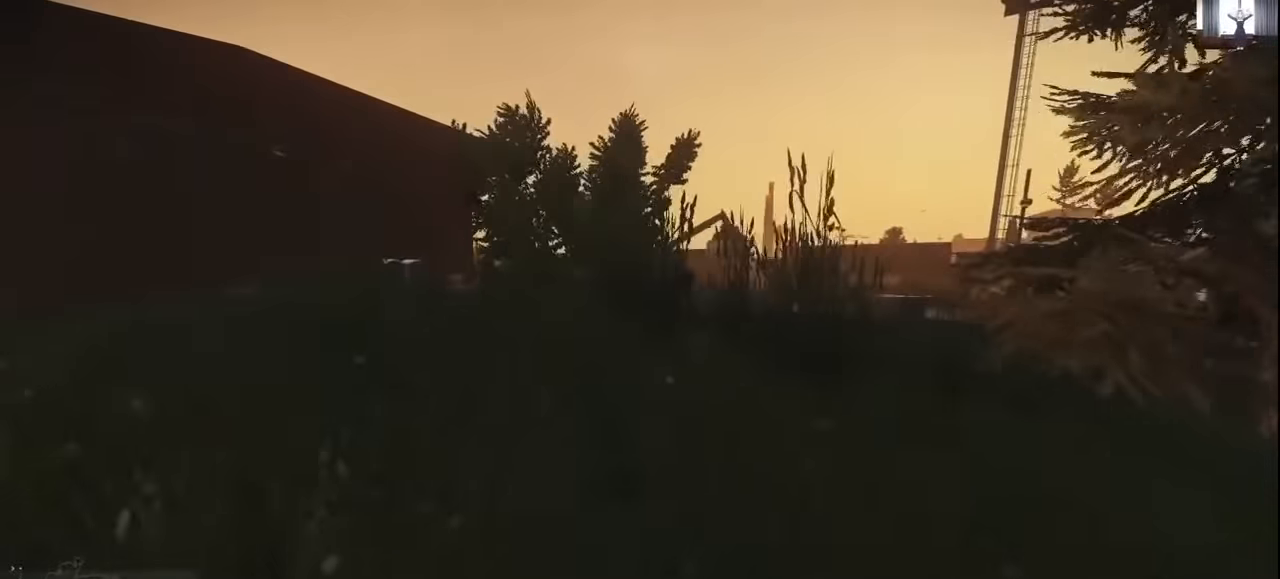
{"keys": [], "events": [[34, "d", "down"], [34, "shift", "up"], [100, "w", "up"], [134, "w", "down"], [234, "c", "down"], [234, "d", "up"], [334, "c", "up"], [367, "tab", "down"], [467, "tab", "up"], [467, "w", "up"]]}
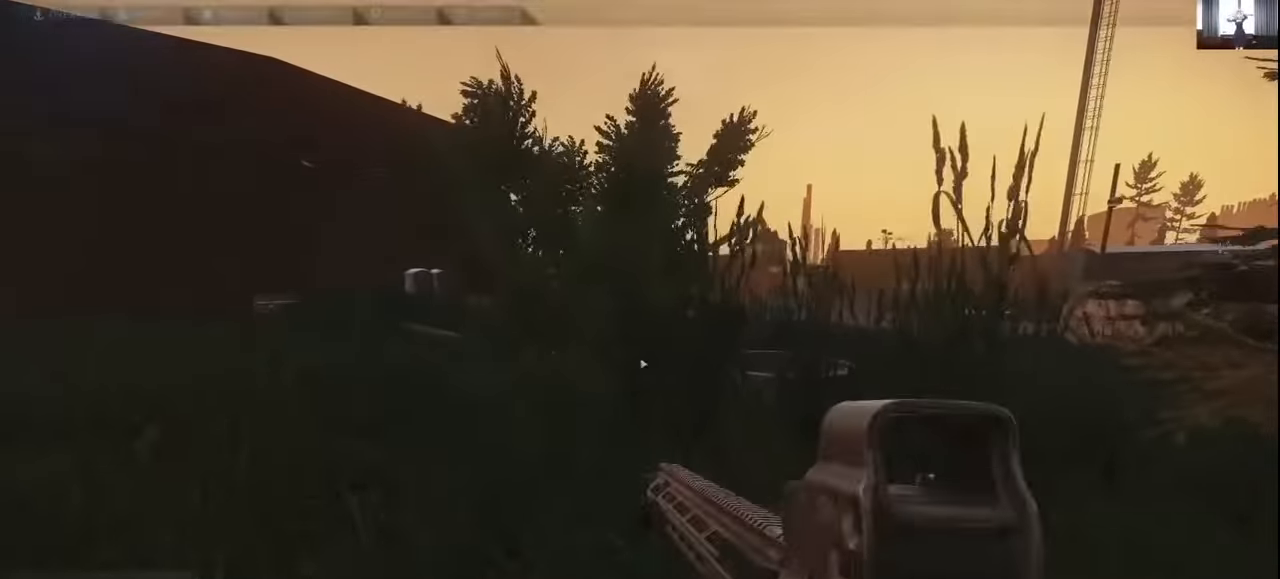
{"keys": [], "events": []}
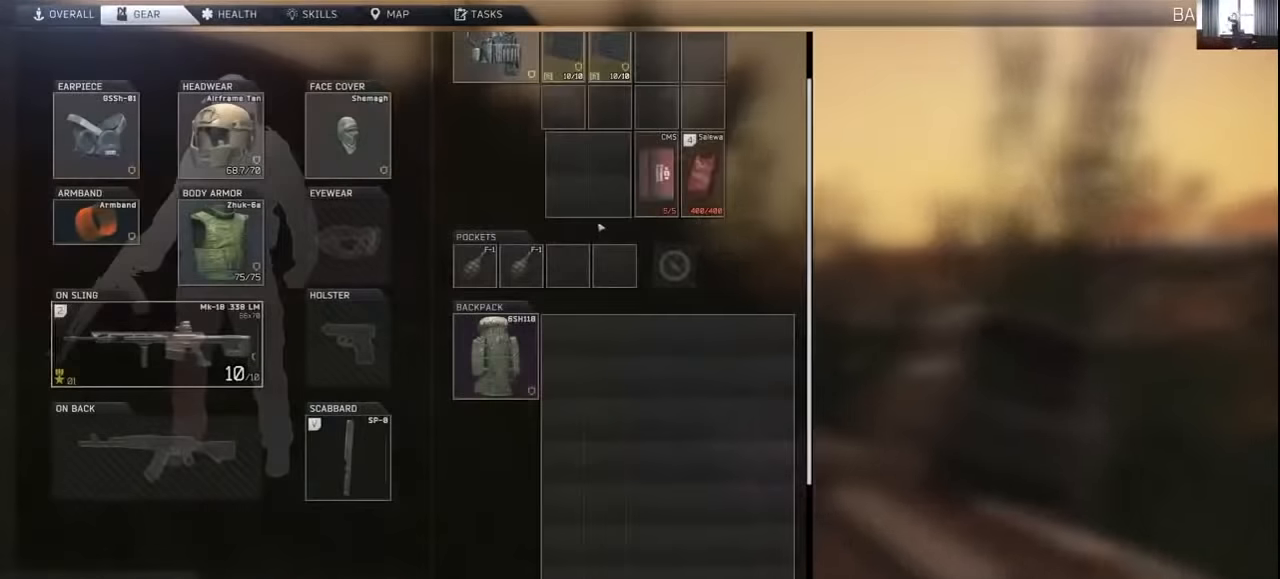
{"keys": [], "events": []}
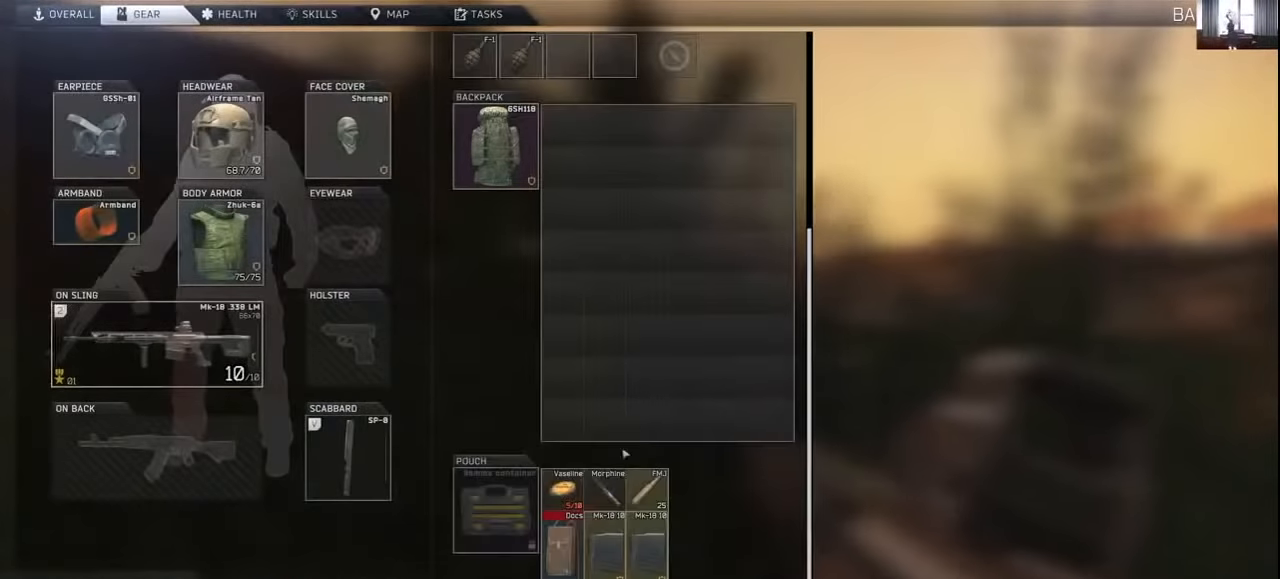
{"keys": [], "events": []}
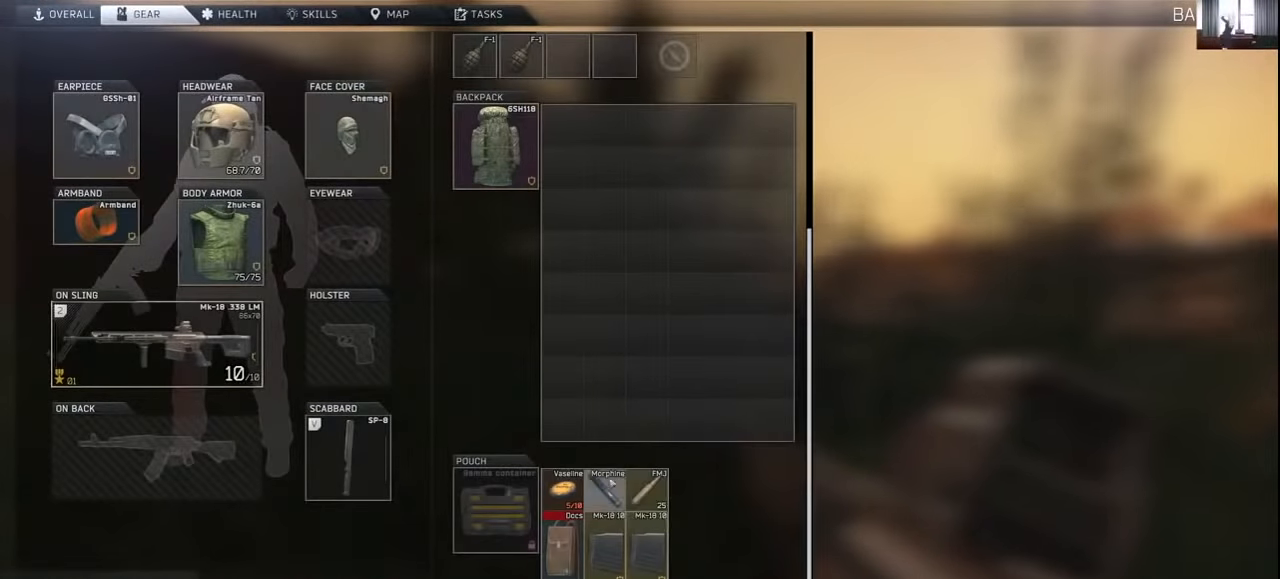
{"keys": [], "events": []}
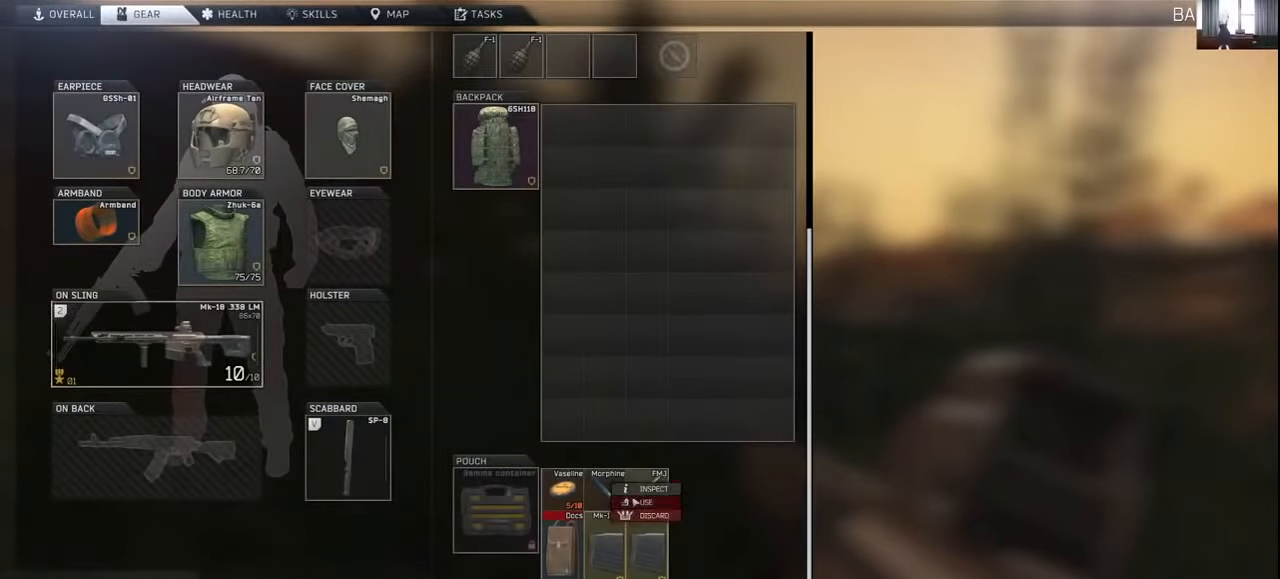
{"keys": ["d", "w"], "events": [[67, "tab", "down"], [167, "tab", "up"], [367, "w", "down"], [434, "c", "down"], [434, "d", "down"], [500, "c", "up"]]}
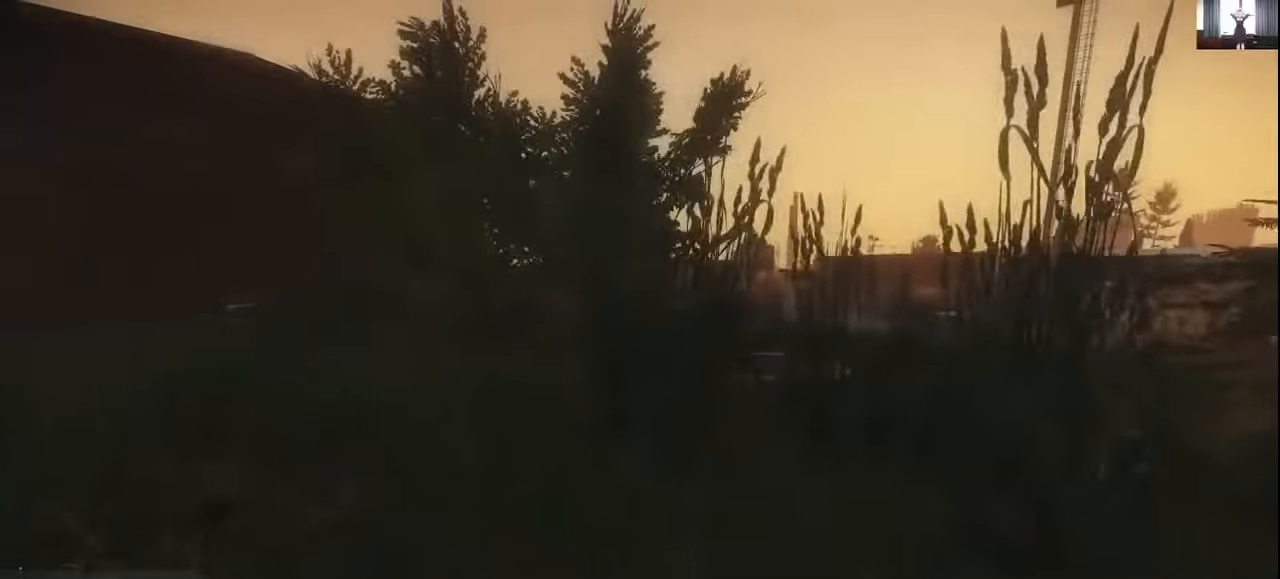
{"keys": ["w"], "events": [[467, "d", "up"]]}
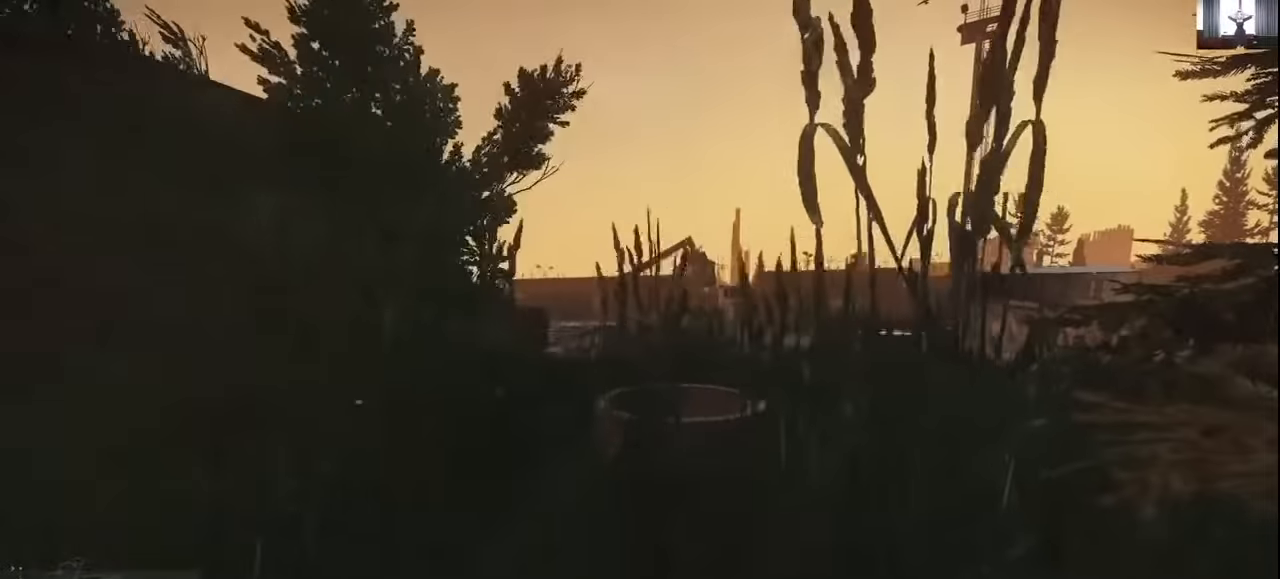
{"keys": ["w"], "events": [[134, "a", "down"], [300, "a", "up"]]}
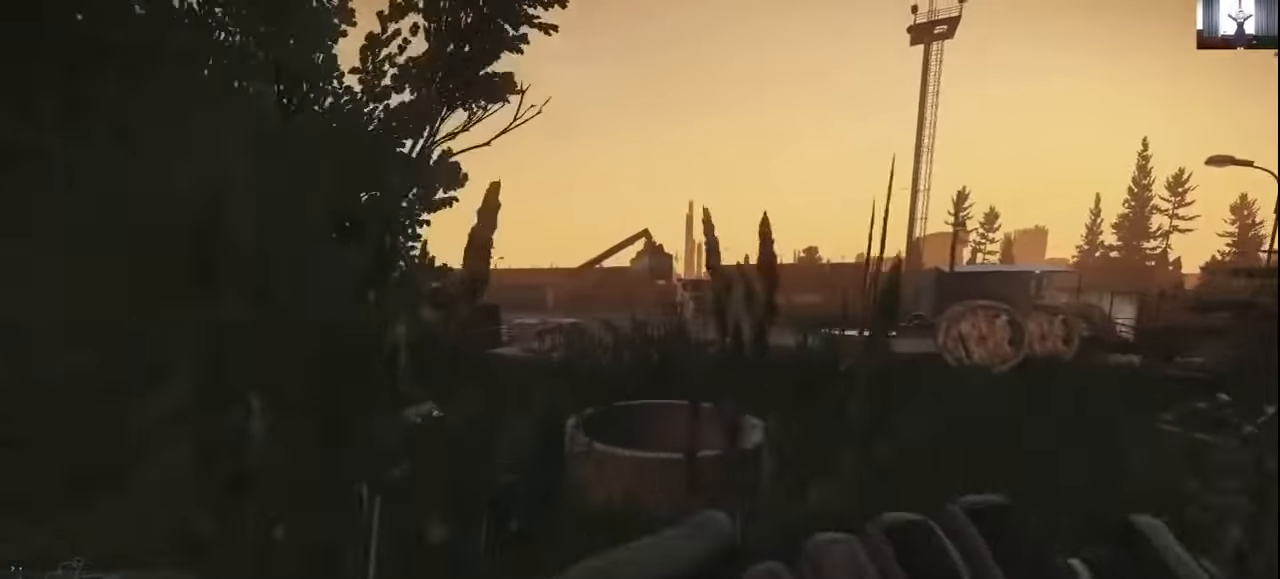
{"keys": [], "events": [[34, "w", "up"]]}
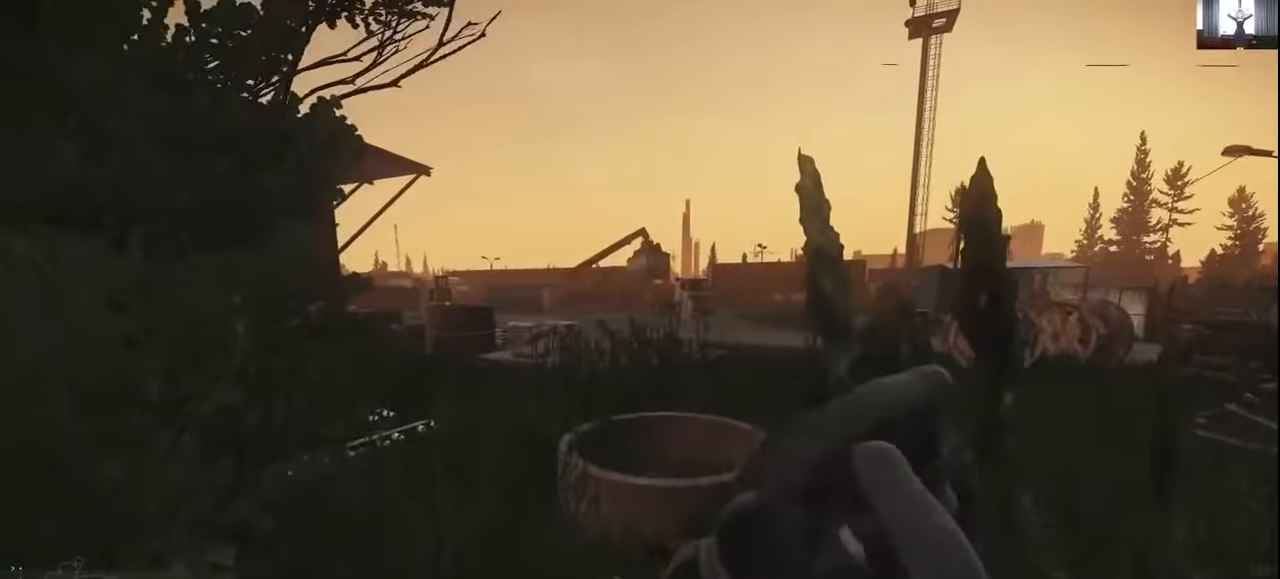
{"keys": ["d", "w"], "events": [[367, "d", "down"], [367, "w", "down"]]}
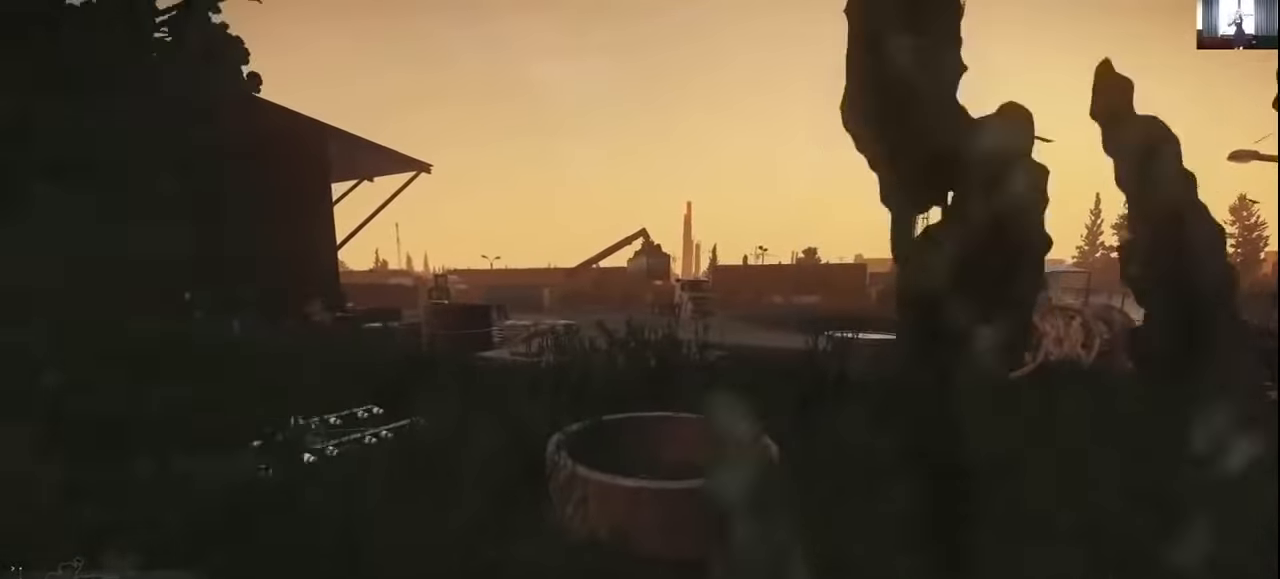
{"keys": ["d", "w"], "events": []}
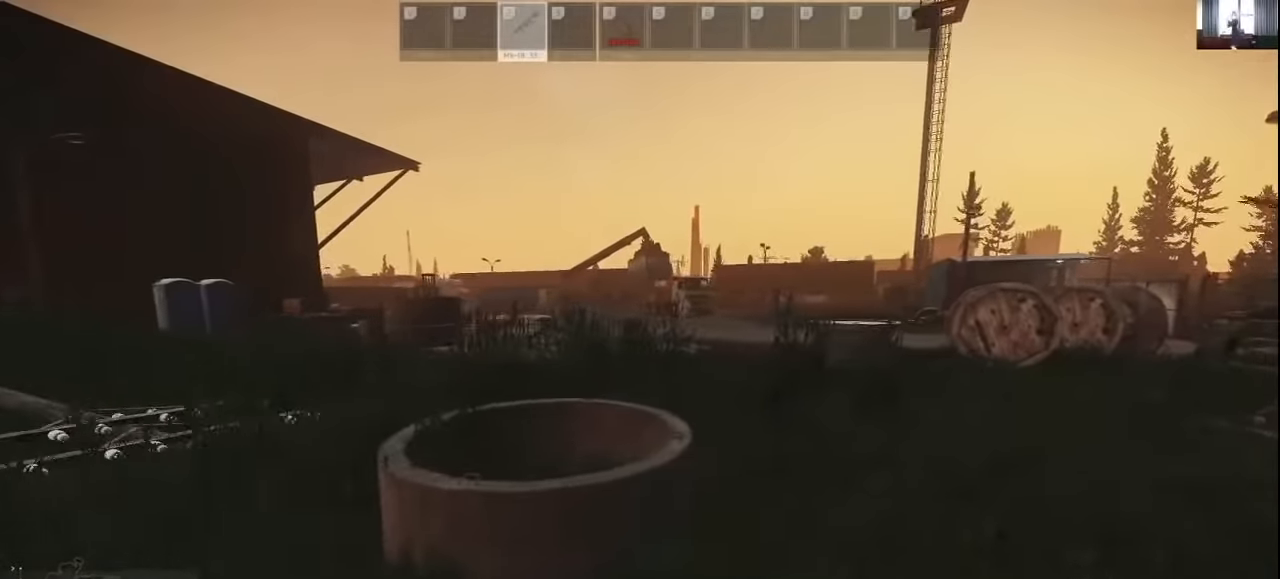
{"keys": ["d", "shift", "w"], "events": [[67, "shift", "down"]]}
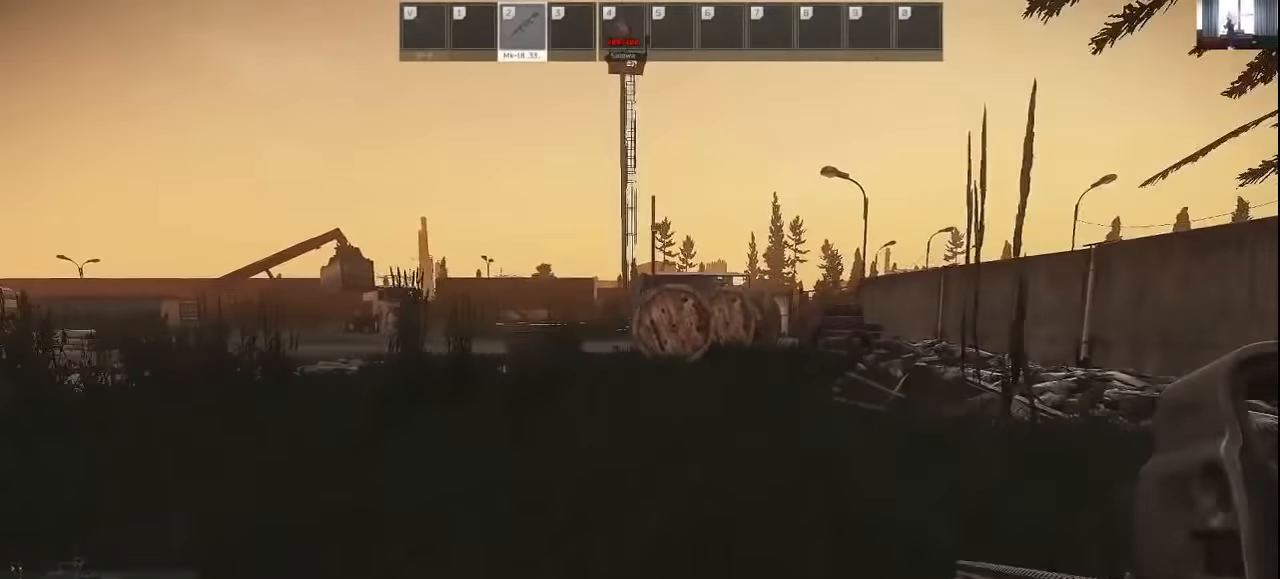
{"keys": ["shift", "w"], "events": [[367, "d", "up"]]}
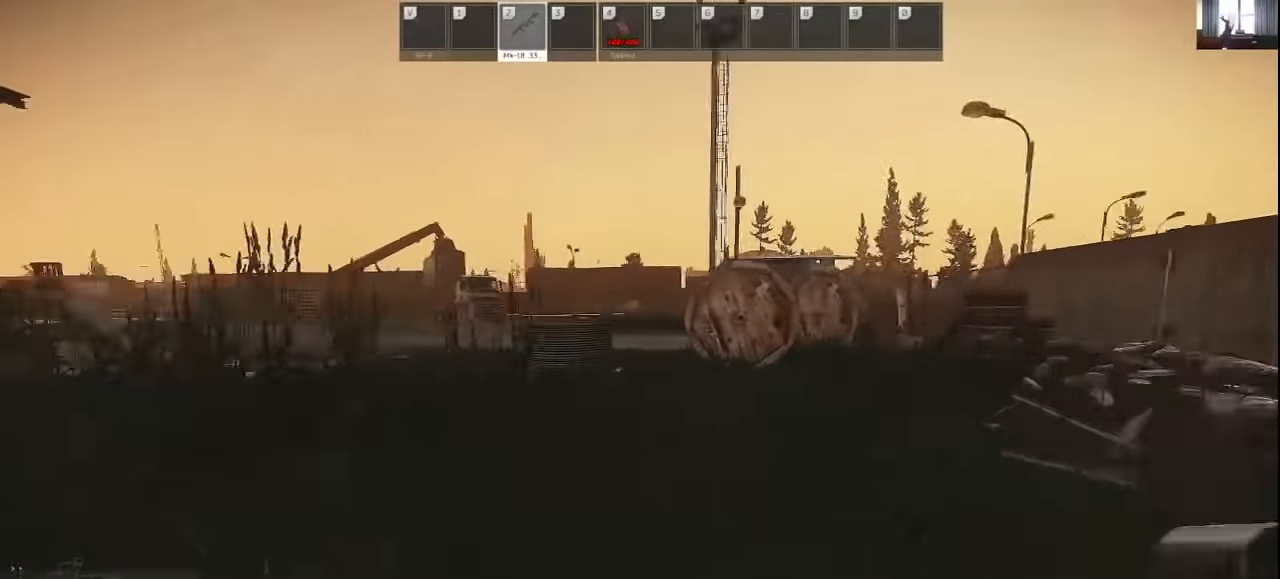
{"keys": ["d", "shift", "w"], "events": [[34, "d", "down"]]}
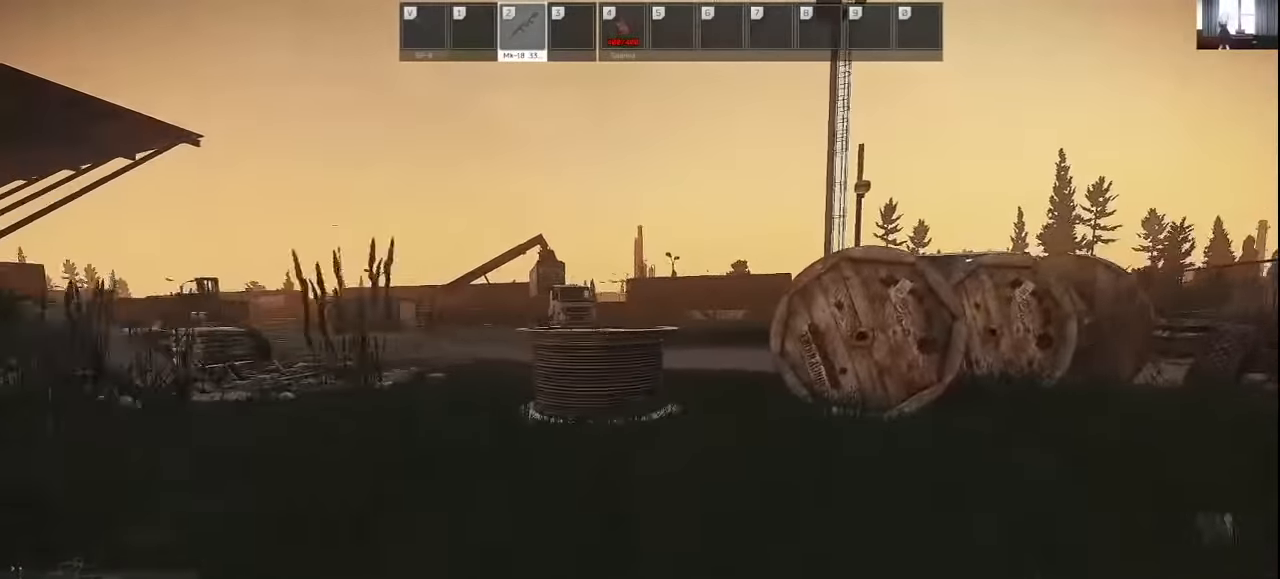
{"keys": ["d", "shift", "w"], "events": [[67, "d", "up"], [367, "d", "down"]]}
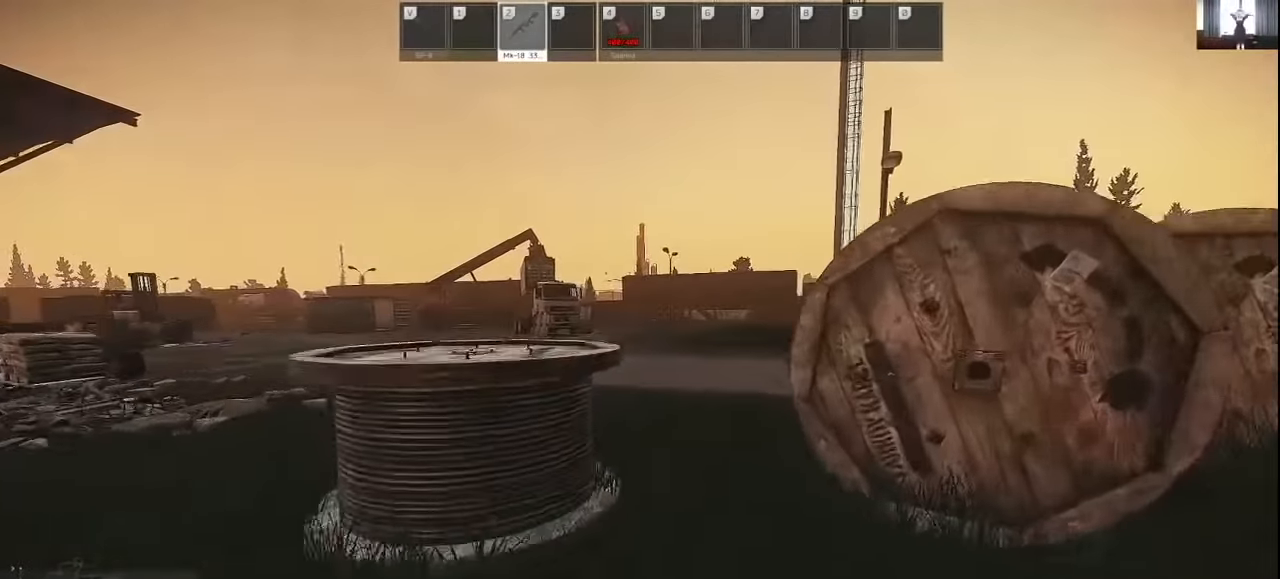
{"keys": ["shift", "w"], "events": [[200, "d", "up"]]}
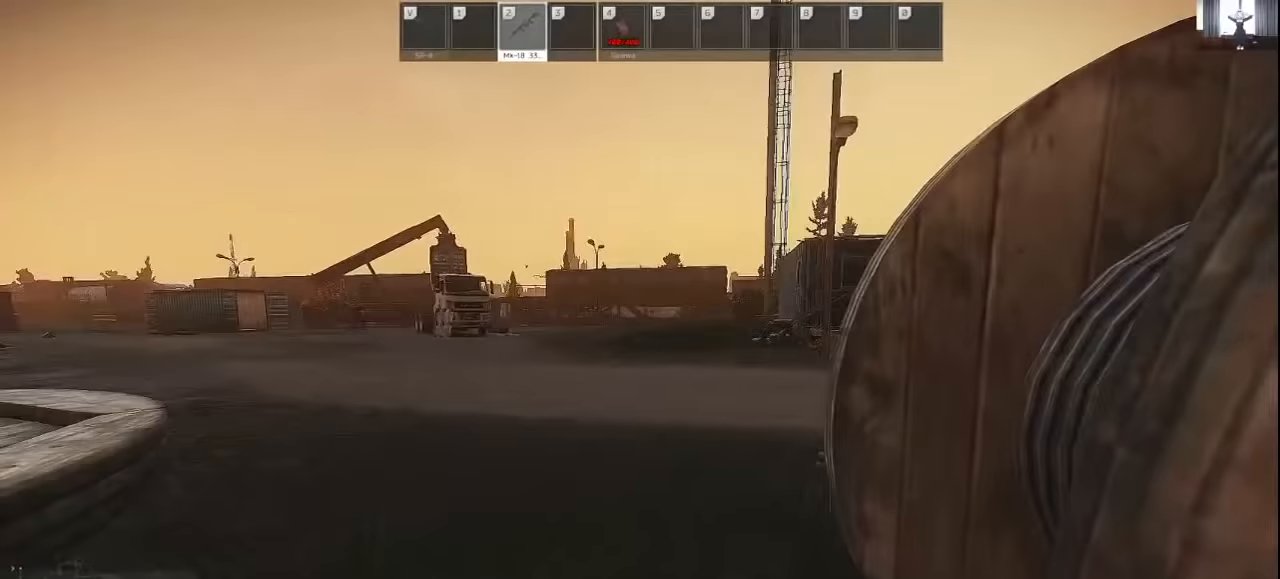
{"keys": ["d", "shift", "w"], "events": [[34, "d", "down"]]}
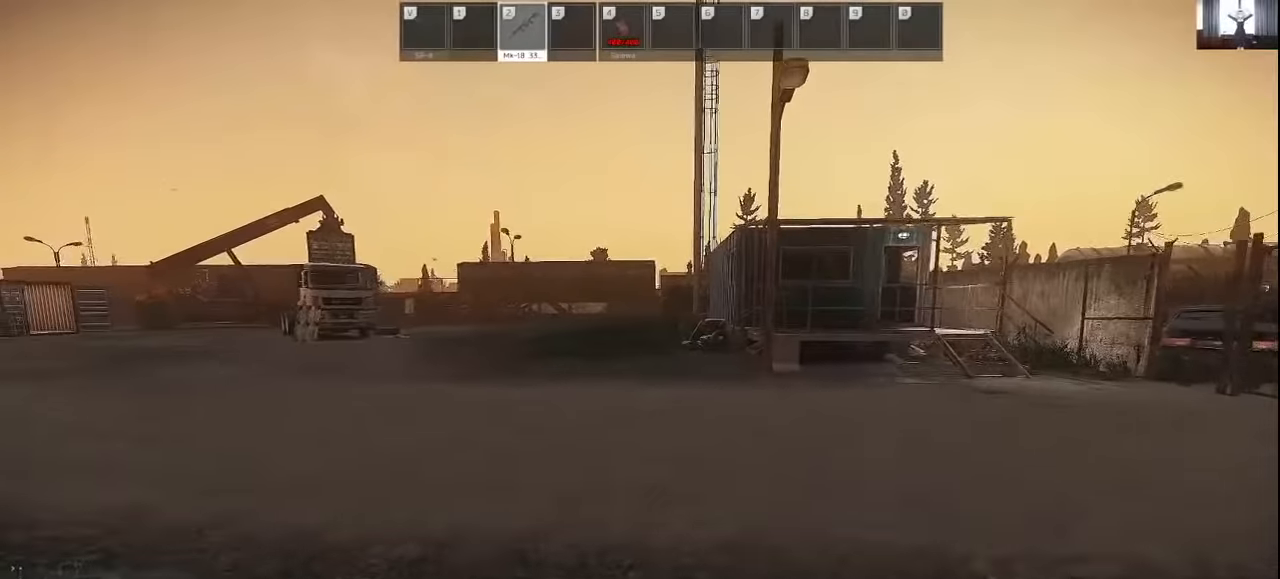
{"keys": ["d", "shift", "w"], "events": []}
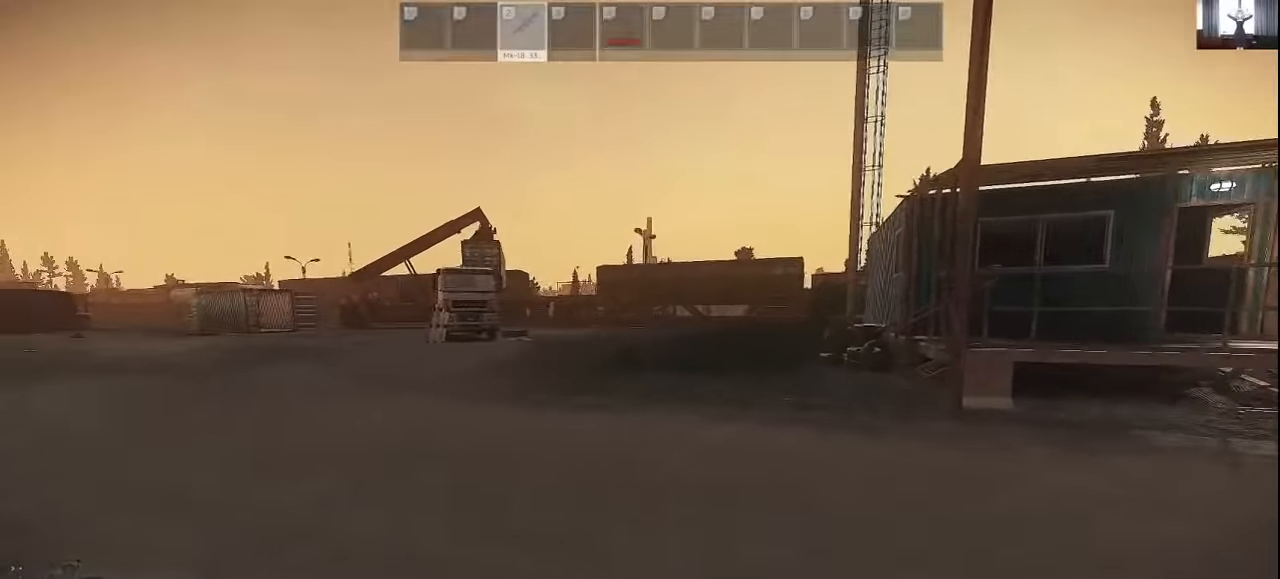
{"keys": ["d", "shift", "w"], "events": []}
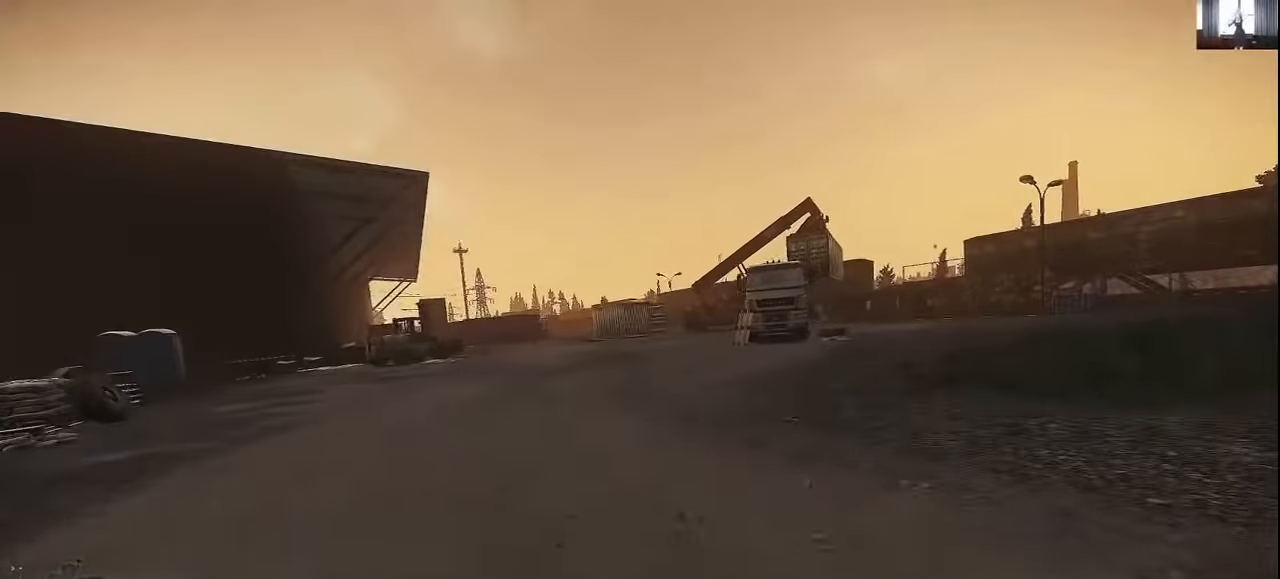
{"keys": ["d", "shift", "w"], "events": []}
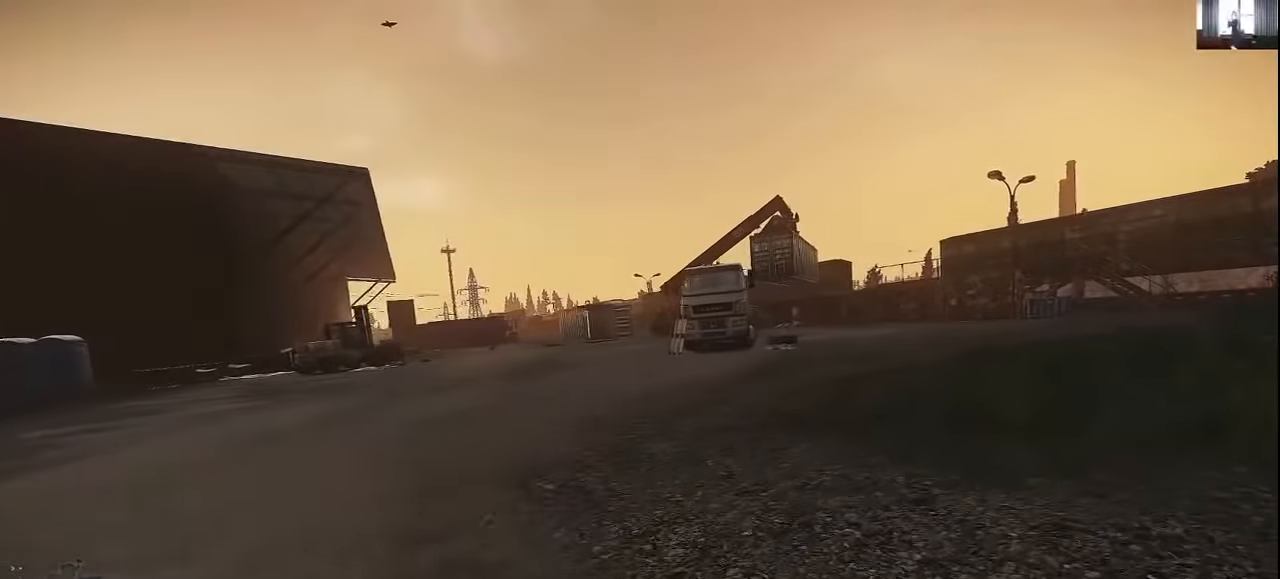
{"keys": ["d", "shift", "w"], "events": []}
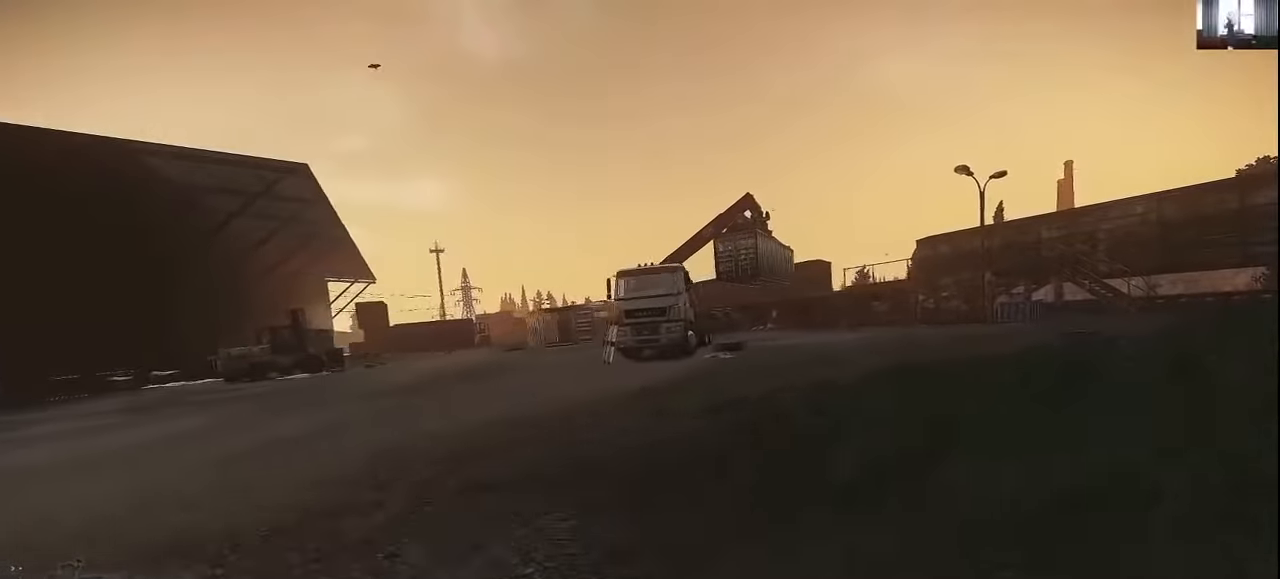
{"keys": ["d", "shift", "w"], "events": []}
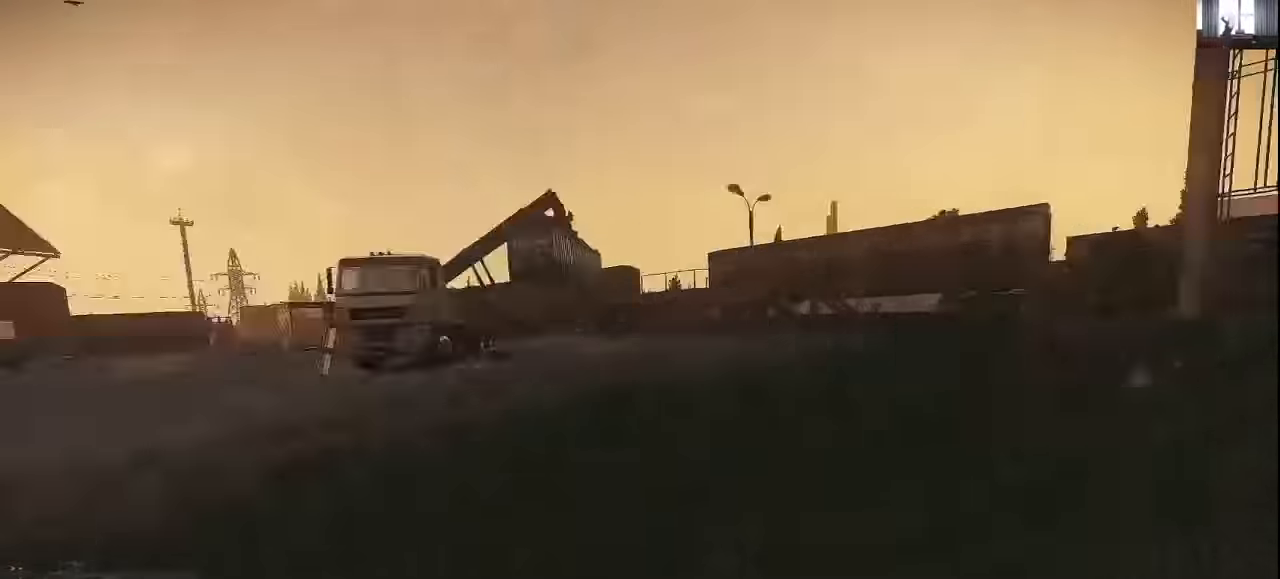
{"keys": ["d", "shift", "w"], "events": []}
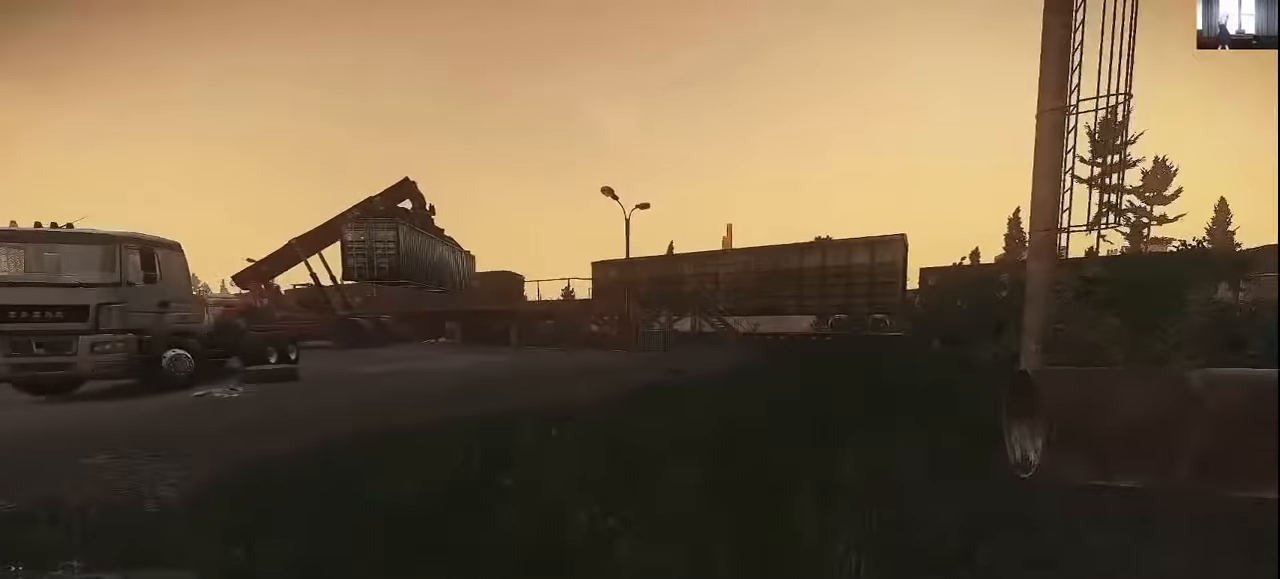
{"keys": ["d", "shift", "w"], "events": []}
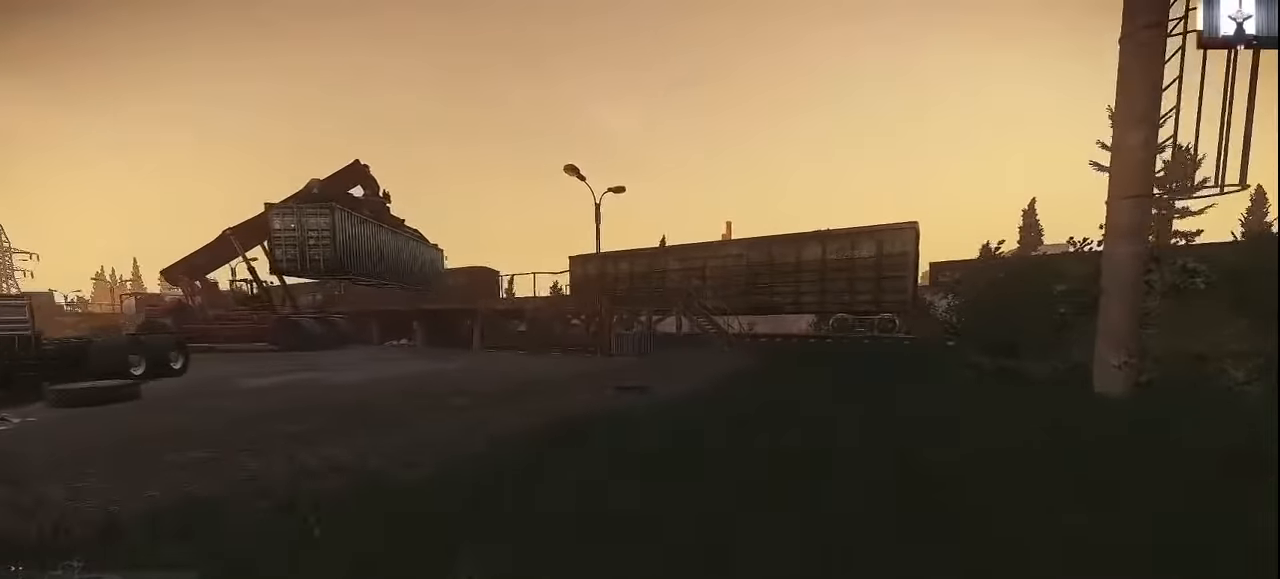
{"keys": ["d", "shift", "w"], "events": []}
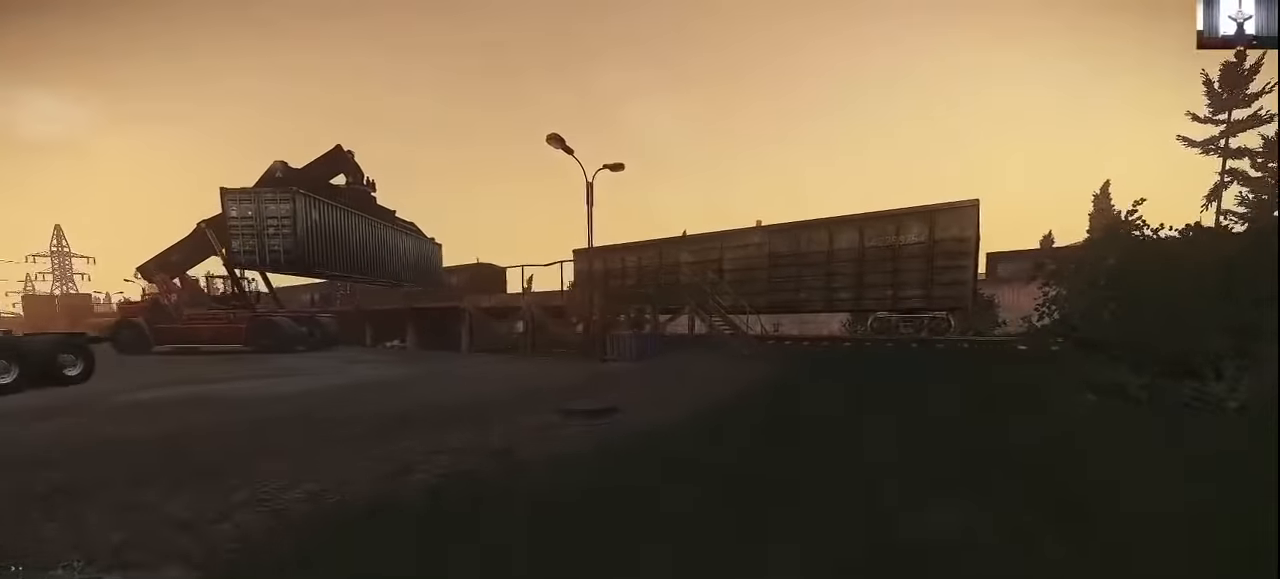
{"keys": ["shift", "w"], "events": [[500, "d", "up"]]}
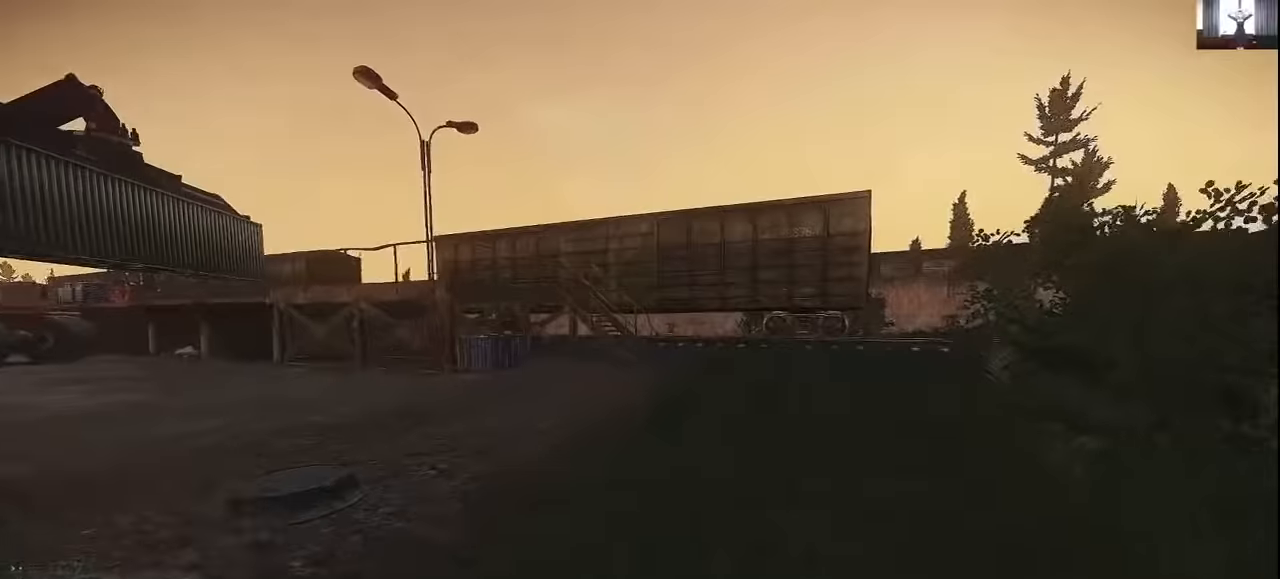
{"keys": ["a", "shift", "w"], "events": [[367, "a", "down"]]}
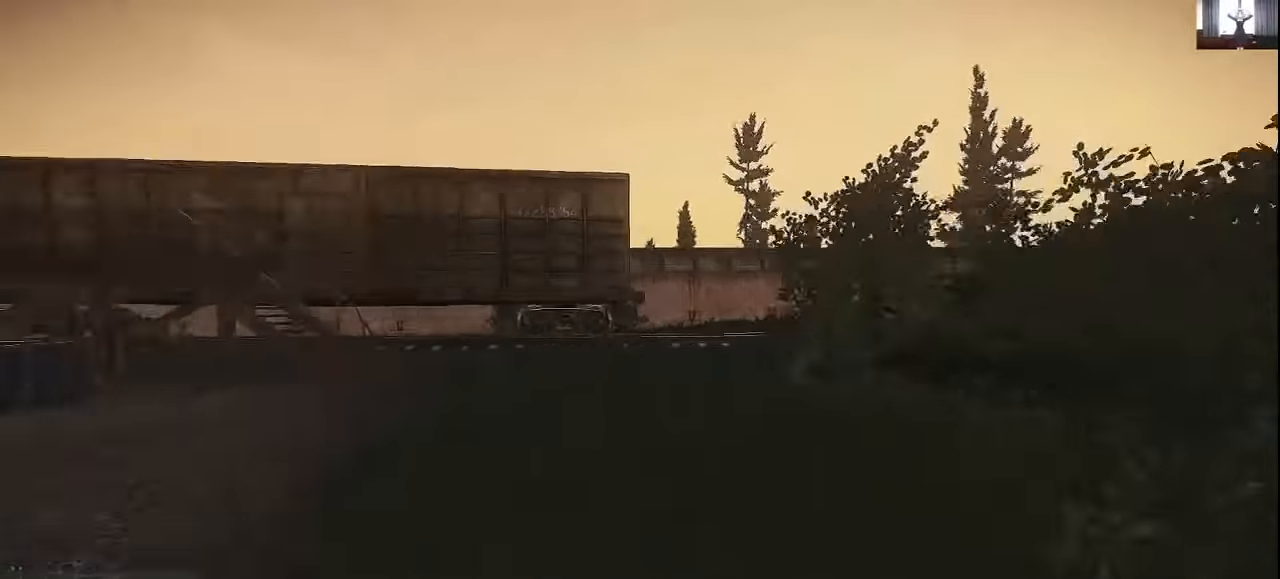
{"keys": ["a", "shift", "w"], "events": []}
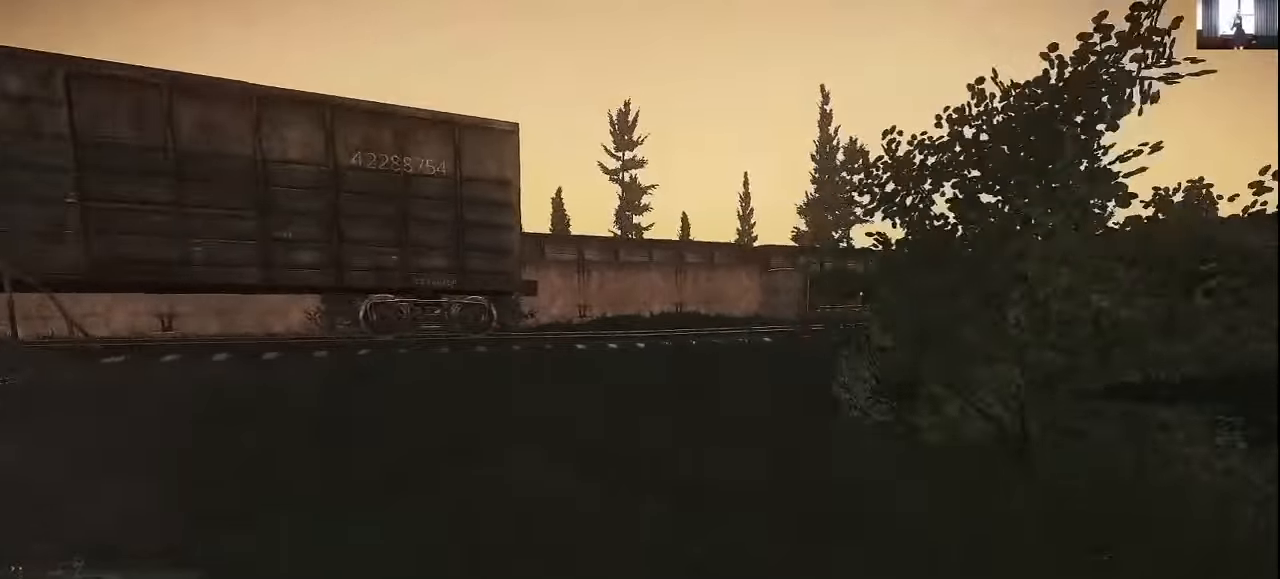
{"keys": ["a", "shift", "w"], "events": []}
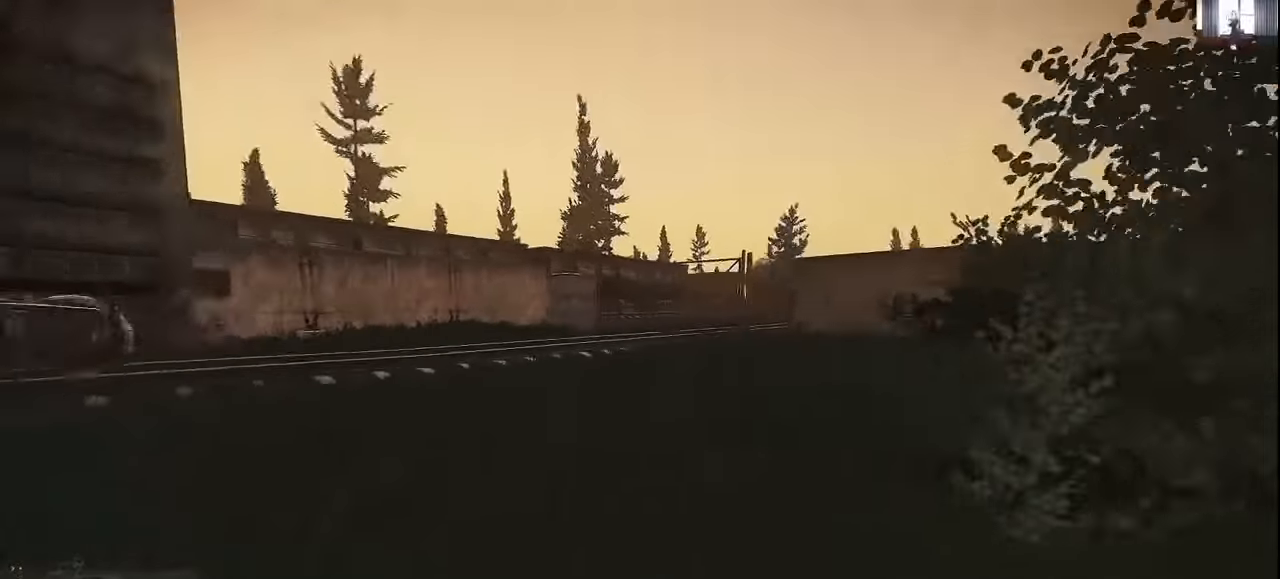
{"keys": ["a", "shift", "w"], "events": [[34, "a", "up"], [500, "a", "down"]]}